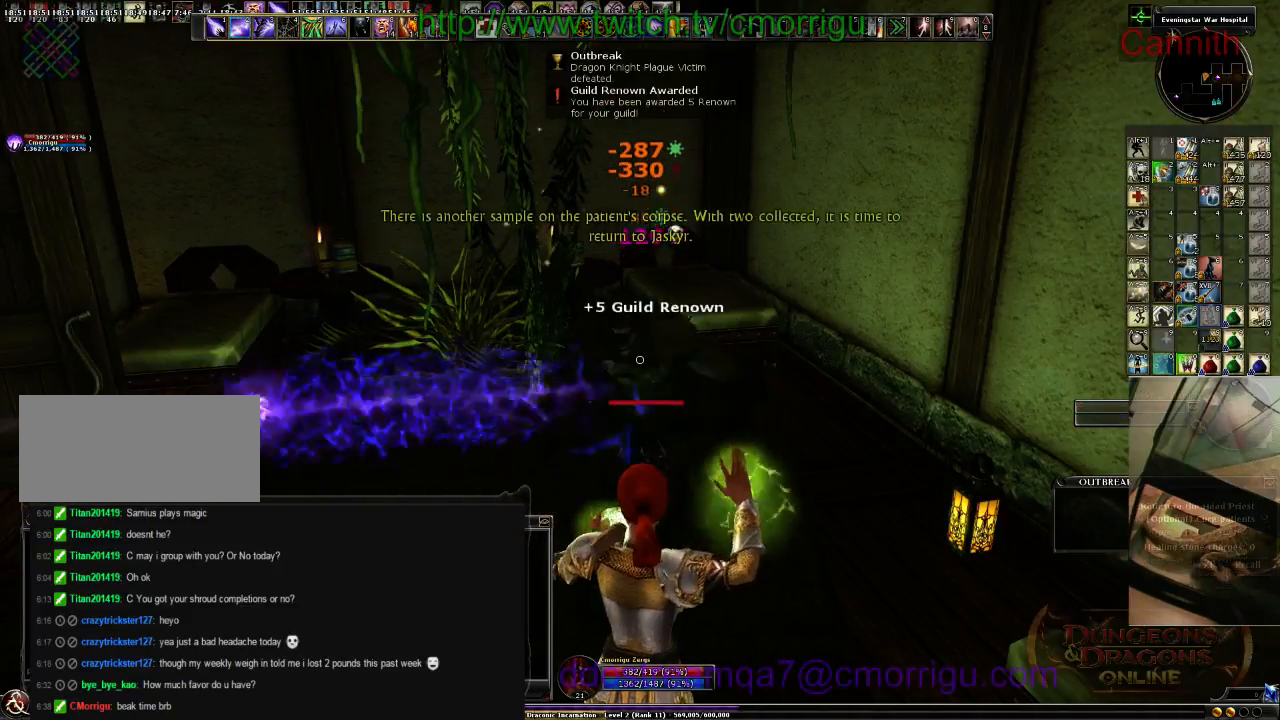
Gameplay with keyboard; each line is a JSON object with the keys held at the frame after it. "events" lists presses ("down") and releases ("up") of ".", "/", "0", "1", "2", "3", "4", "5", "6", "7", "8", "9", "a", "b", "backslash", "backspace", "c", "caps_lock", "comma", "ctrl_l", "ctrl_r", "d", "e", "equals", "escape", "f", "f1", "f10", "f11", "f12", "f2", "f3", "f4", "f5", "f6", "f7", "f8", "f9", "g", "h", "i", "j", "k", "l", "lbracket", "m", "minus", "n", "o", "p", "q", "quote", "r", "rbracket", "return", "s", "semicolon", "shift_l", "shift_r", "space", "t", "tab", "tilde", "u", "v", "w", "x", "y" and "z" between this image and that frame as [ms after this image, input, new state], when the widget could be followed in between. No other keys are recorded. Mouse input is not recorded.
{"keys": ["w"], "events": [[100, "d", "down"], [266, "w", "down"], [433, "d", "up"]]}
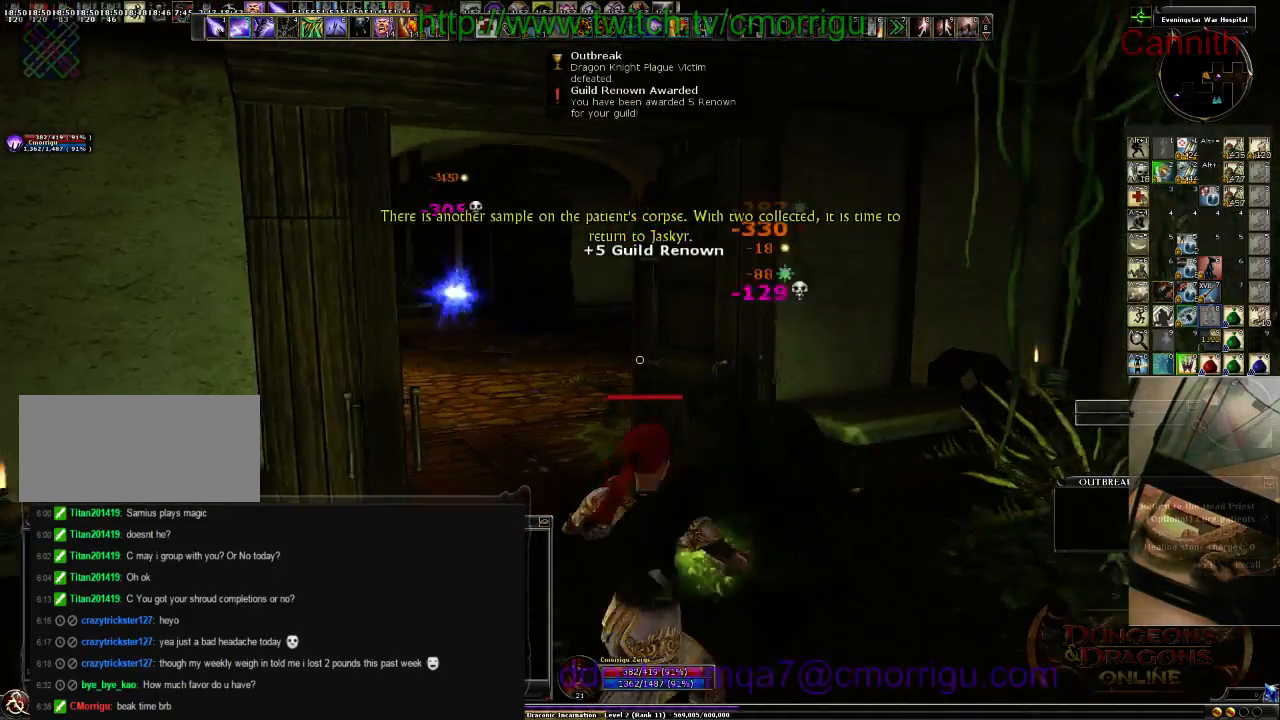
{"keys": ["tab"], "events": [[66, "w", "up"], [433, "tab", "down"]]}
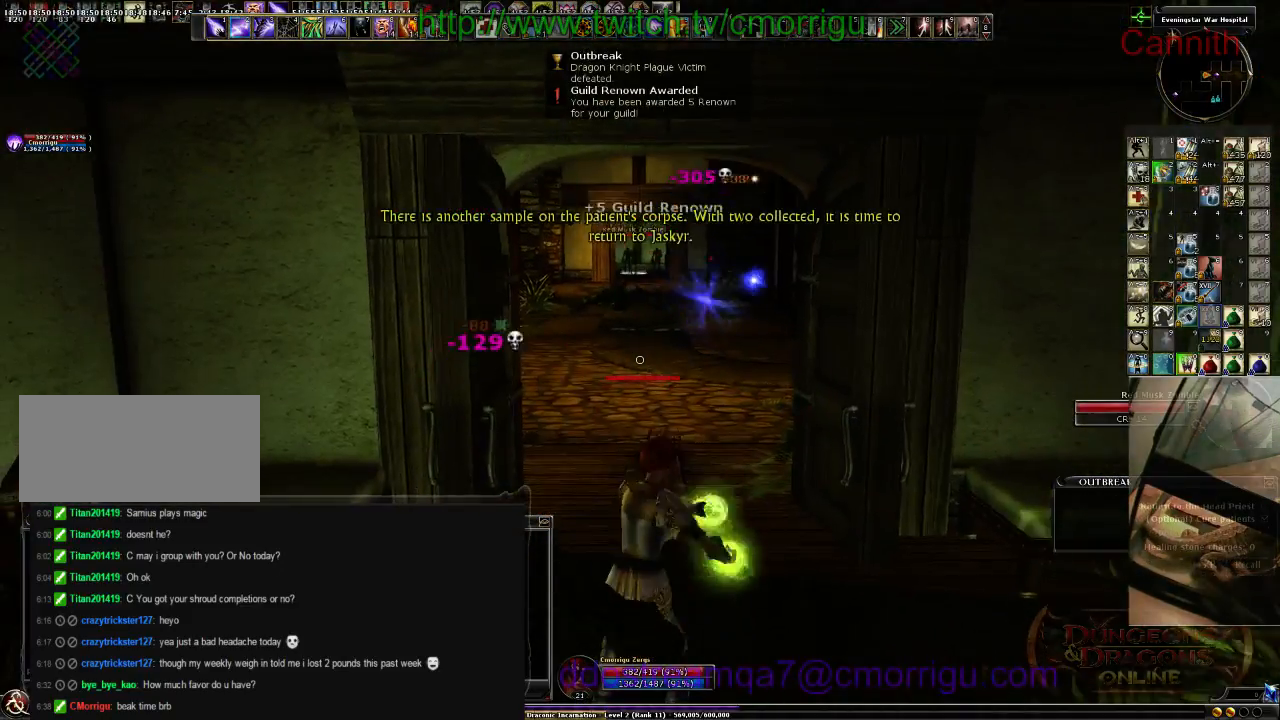
{"keys": ["w"], "events": [[100, "tab", "up"], [166, "w", "down"]]}
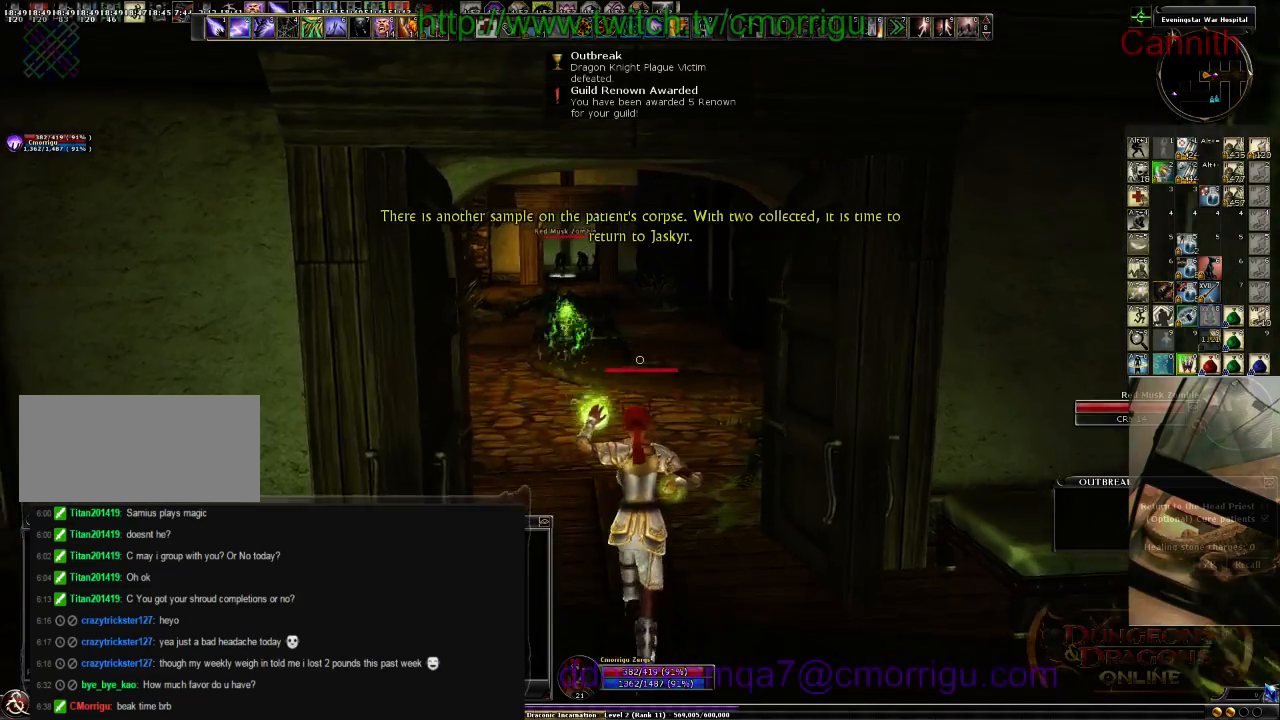
{"keys": ["a", "w"], "events": [[100, "a", "down"], [233, "tab", "down"], [433, "tab", "up"]]}
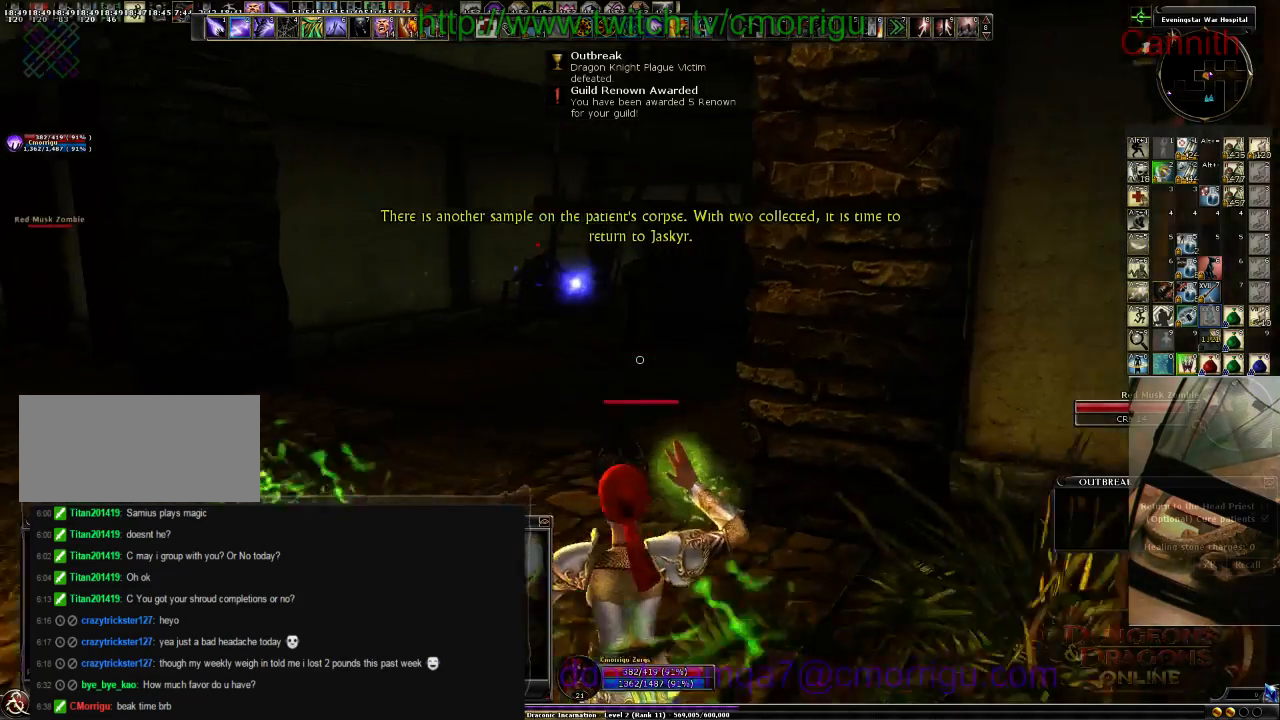
{"keys": ["w"], "events": [[300, "a", "up"]]}
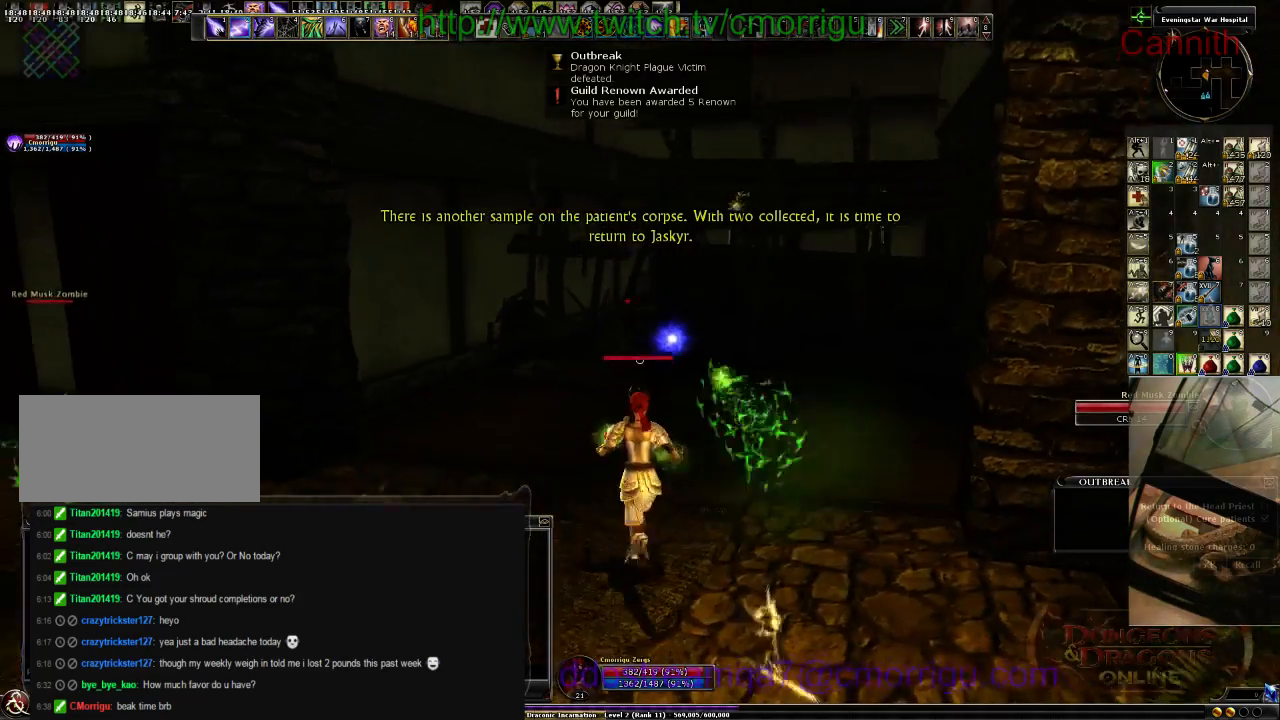
{"keys": [], "events": [[66, "tab", "down"], [233, "tab", "up"], [233, "w", "up"]]}